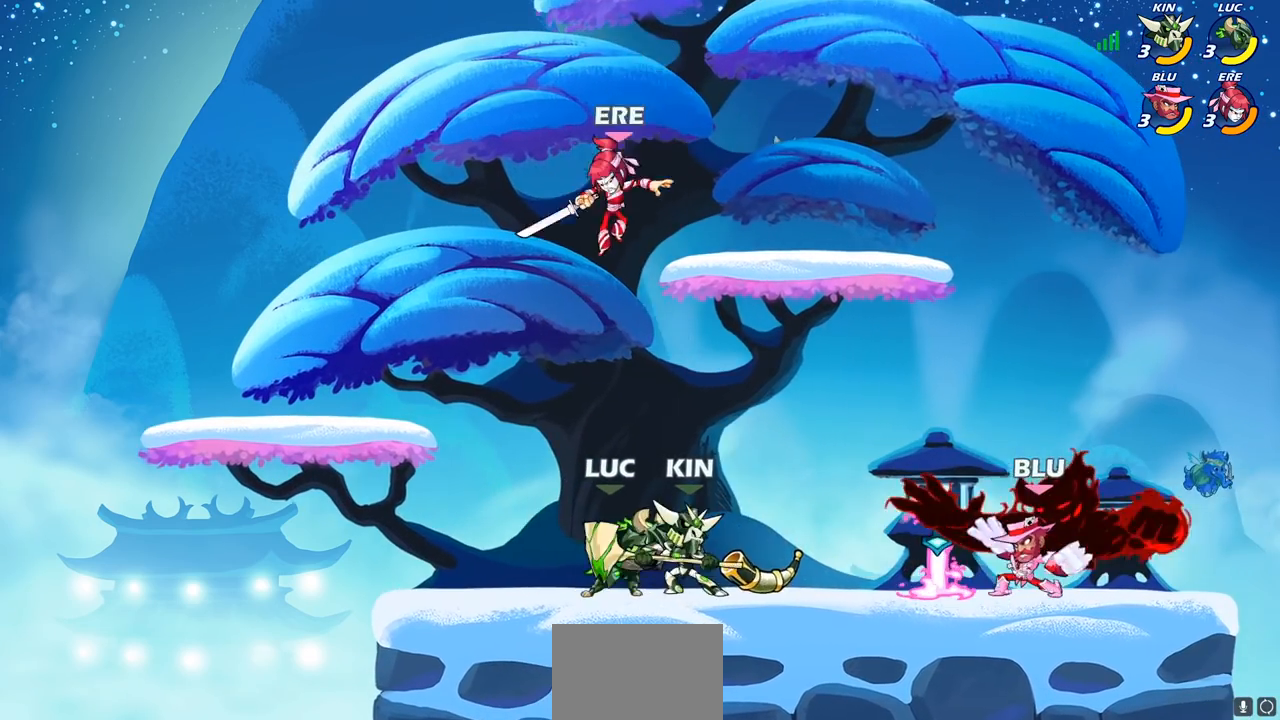
Gameplay with a controller (PlayStation layout); each line is a JSON object with the inputs held at the frame after it. "events" lists button and stick changes between this image and that frame as [ms after this image, input, new state], when the widget could be followed in between.
{"buttons": ["SQUARE"], "left_stick": "right", "right_stick": "center", "events": [[183, "R2", "down"], [350, "R2", "up"], [367, "left_stick", "right"], [400, "SQUARE", "down"]]}
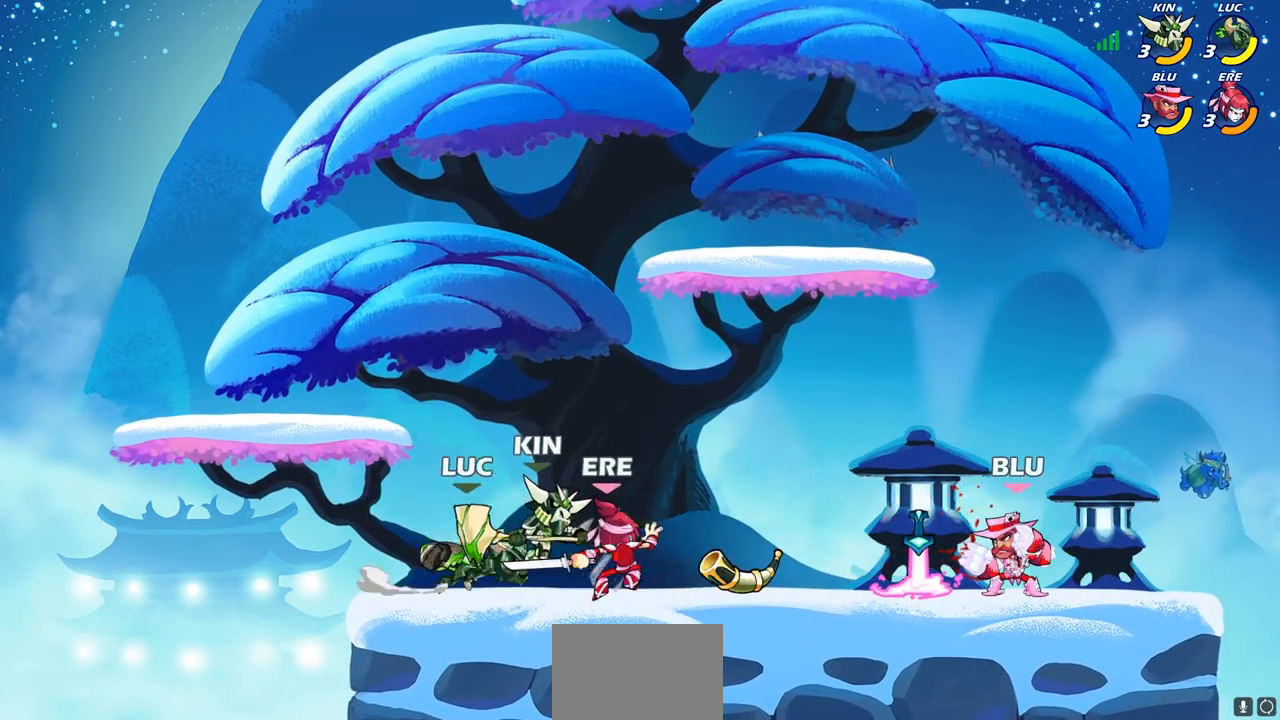
{"buttons": [], "left_stick": "right", "right_stick": "center", "events": [[17, "SQUARE", "up"], [183, "left_stick", "center"], [300, "left_stick", "right"]]}
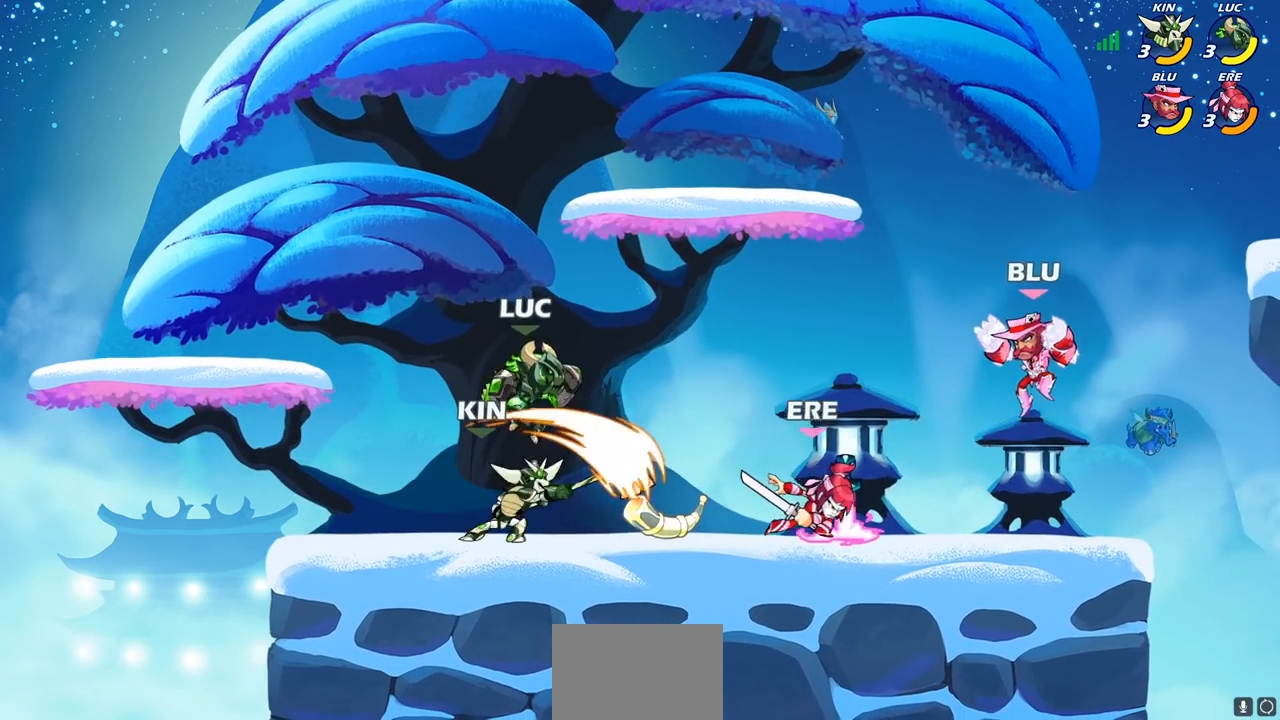
{"buttons": [], "left_stick": "down", "right_stick": "center", "events": [[33, "CROSS", "down"], [183, "CROSS", "up"], [383, "left_stick", "down"]]}
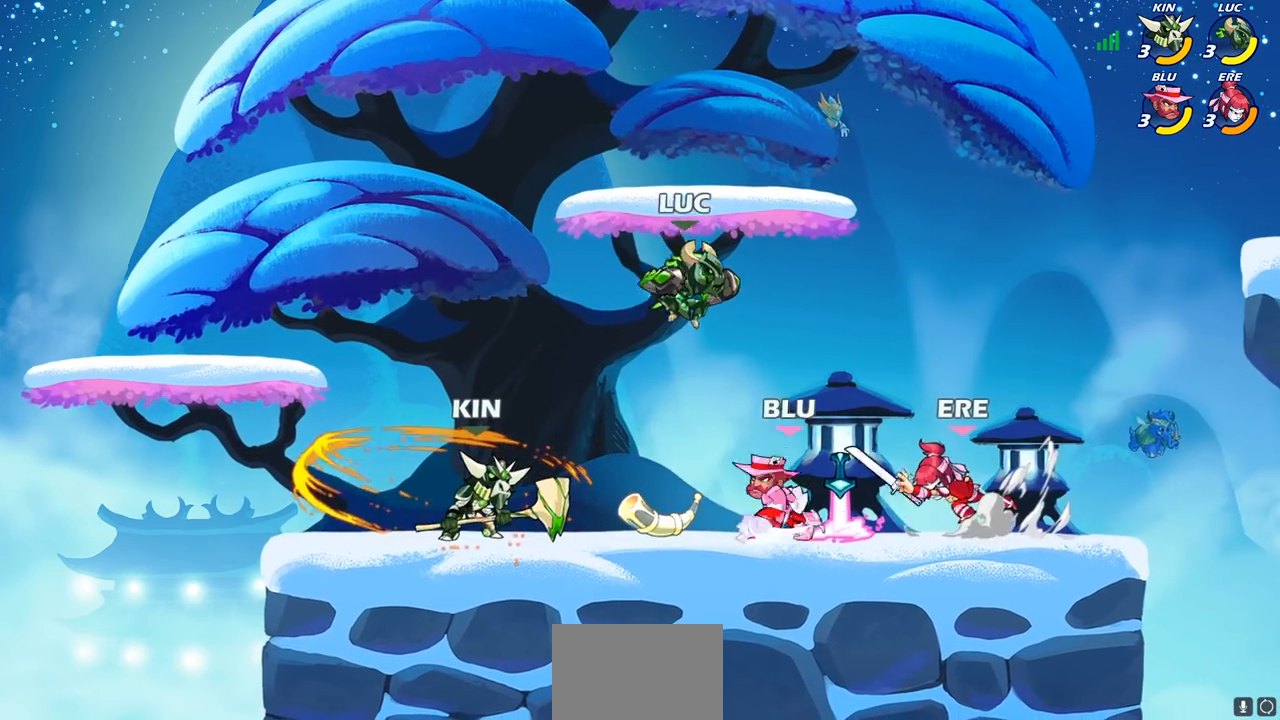
{"buttons": [], "left_stick": "center", "right_stick": "center", "events": [[33, "R2", "down"], [67, "SQUARE", "down"], [150, "R2", "up"], [167, "SQUARE", "up"], [250, "left_stick", "center"]]}
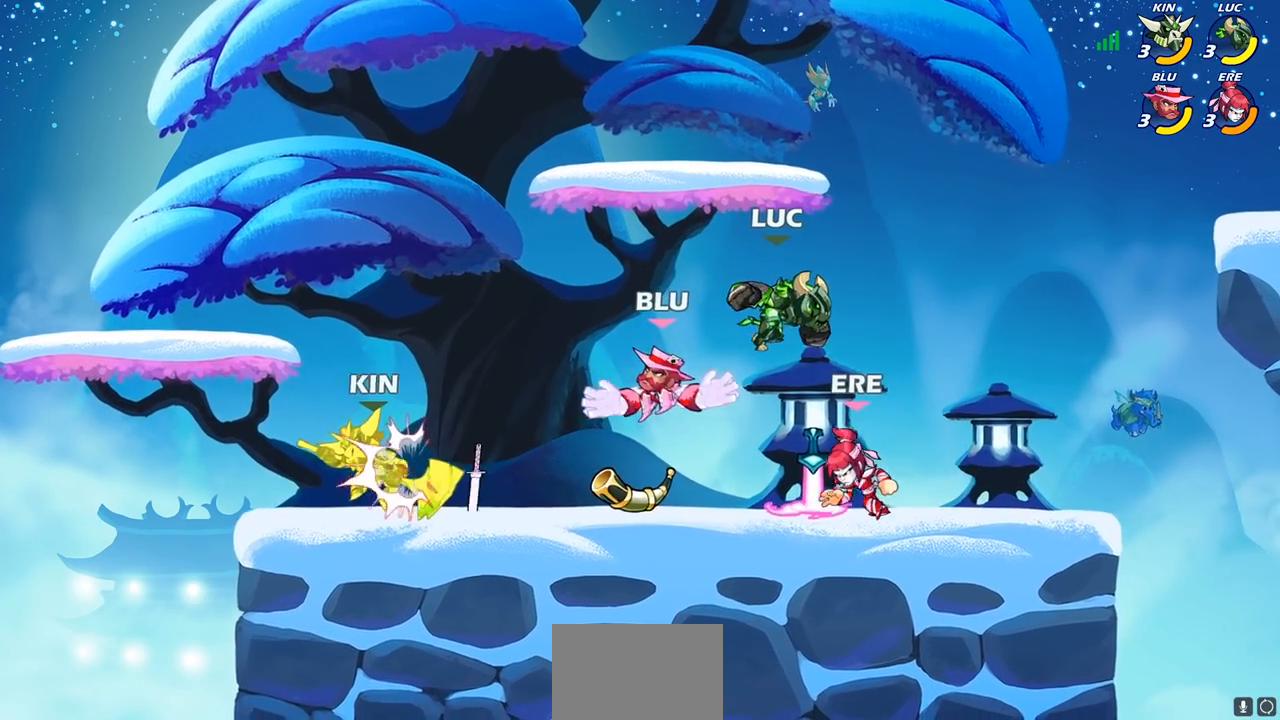
{"buttons": [], "left_stick": "left", "right_stick": "center", "events": [[167, "SQUARE", "down"], [233, "SQUARE", "up"], [317, "left_stick", "right"], [483, "left_stick", "left"]]}
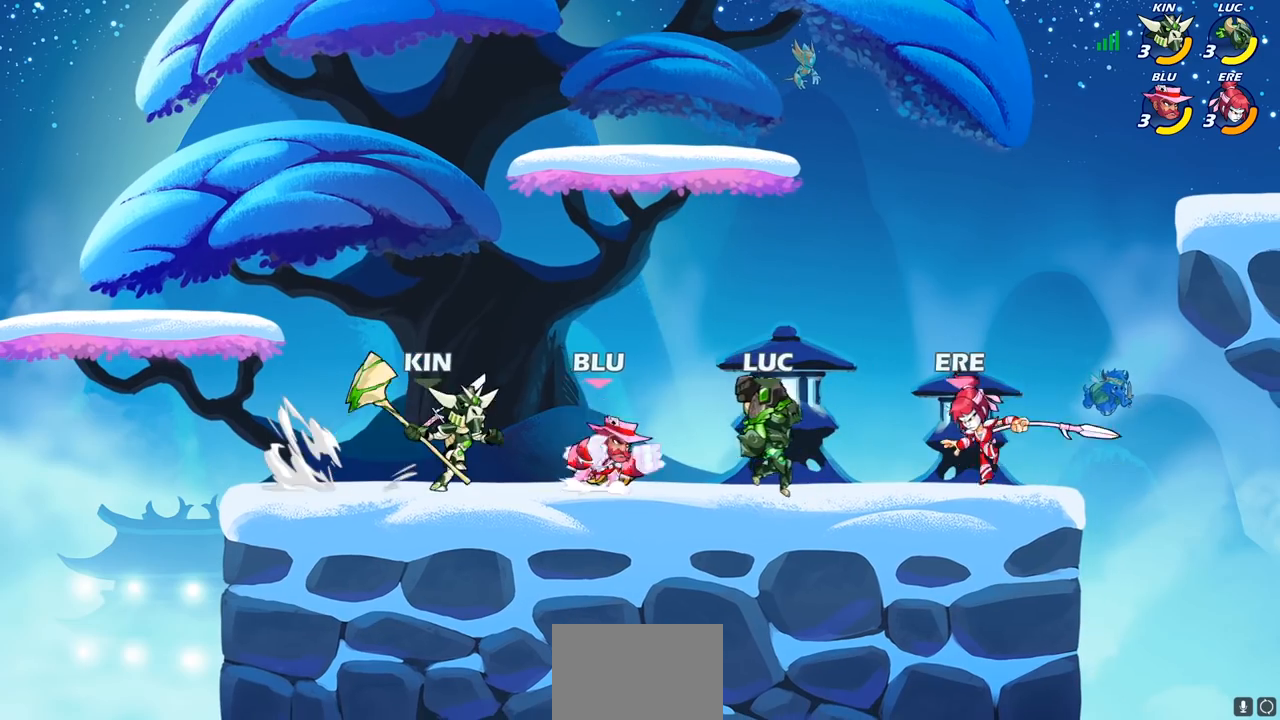
{"buttons": [], "left_stick": "left", "right_stick": "center", "events": []}
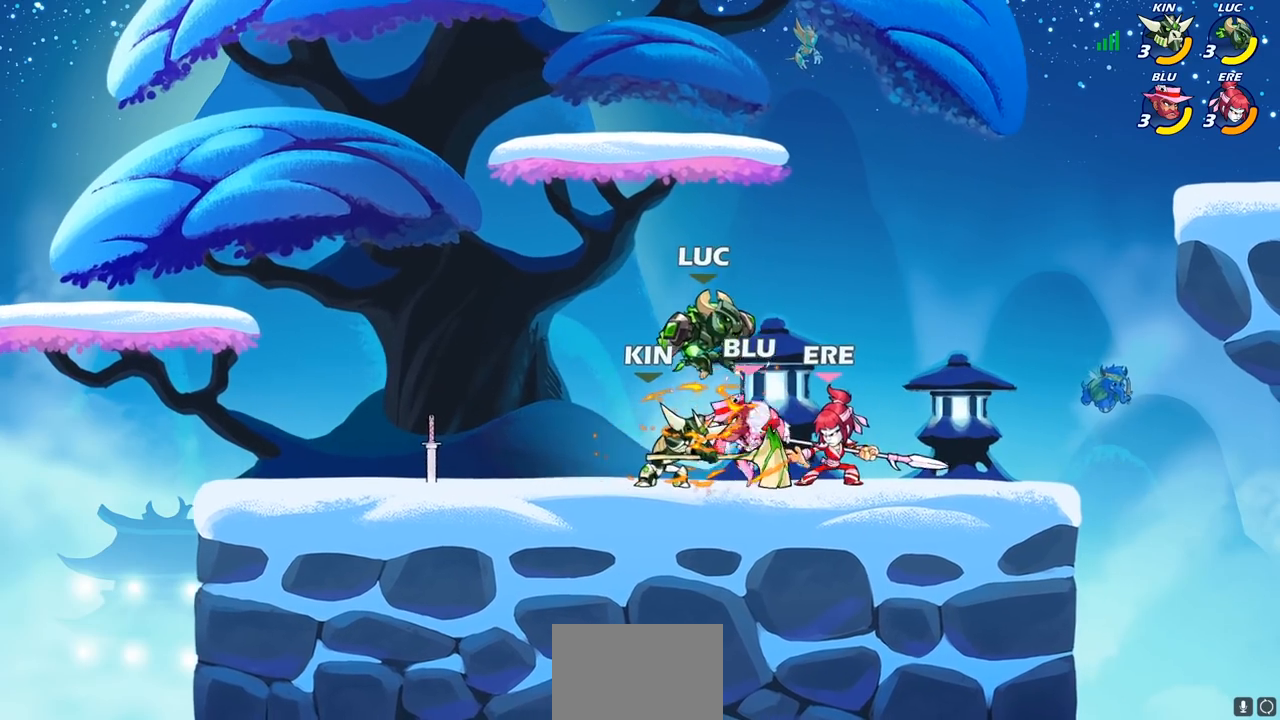
{"buttons": [], "left_stick": "down", "right_stick": "center", "events": [[133, "CROSS", "down"], [150, "R2", "down"], [283, "left_stick", "up-left"], [383, "CROSS", "up"], [383, "R2", "up"], [467, "left_stick", "down"]]}
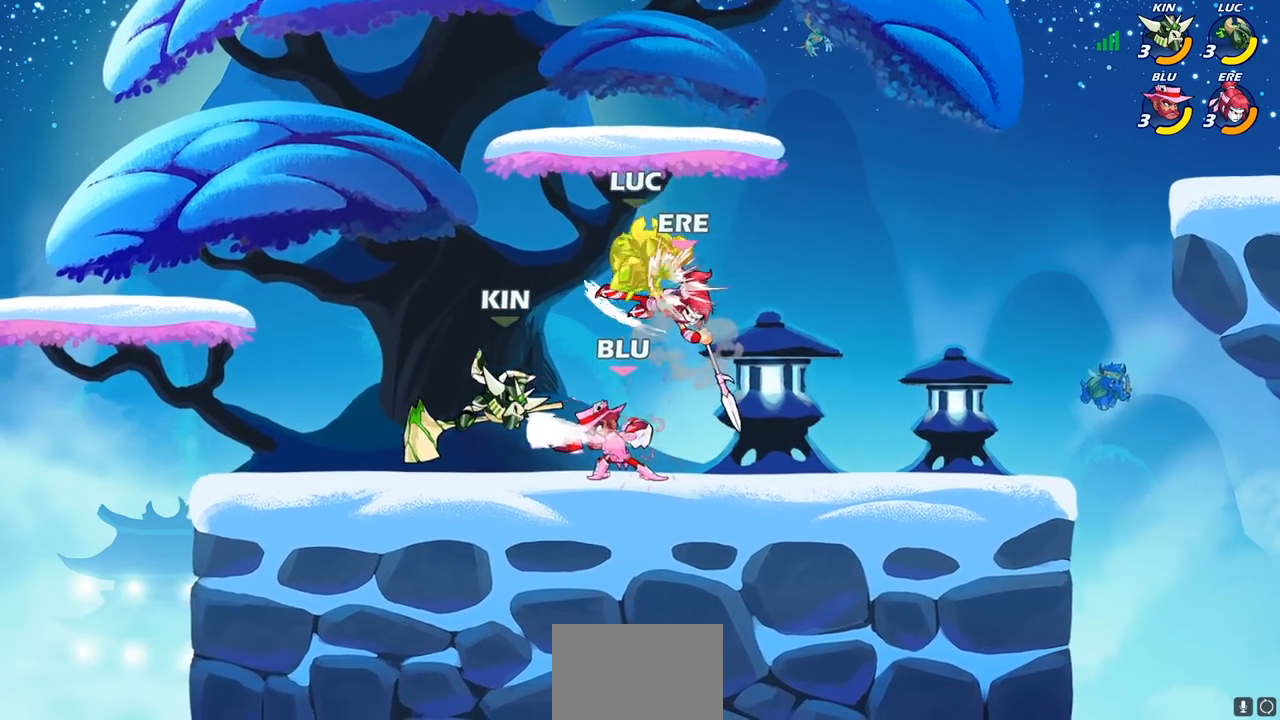
{"buttons": ["CROSS"], "left_stick": "up", "right_stick": "center", "events": [[133, "left_stick", "up"], [217, "left_stick", "center"], [367, "left_stick", "up"], [450, "CROSS", "down"]]}
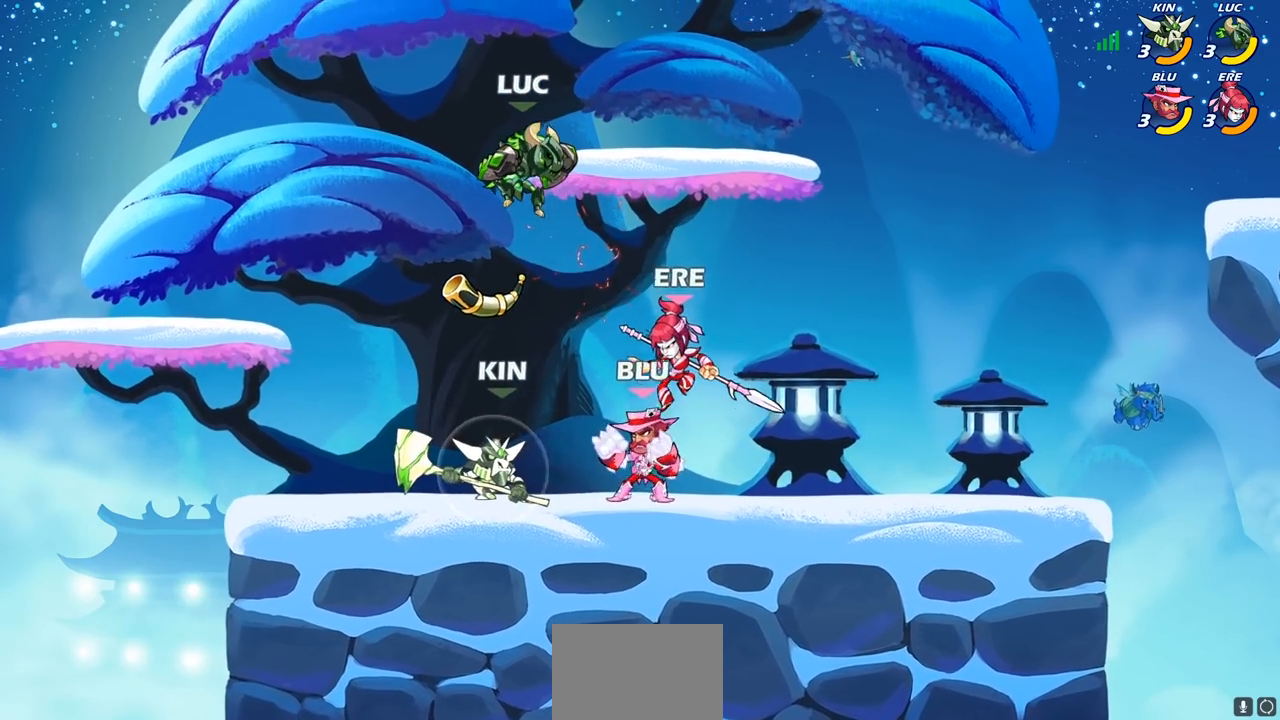
{"buttons": [], "left_stick": "right", "right_stick": "center", "events": [[117, "left_stick", "up-left"], [133, "R2", "down"], [200, "CROSS", "up"], [333, "R2", "up"], [483, "left_stick", "right"]]}
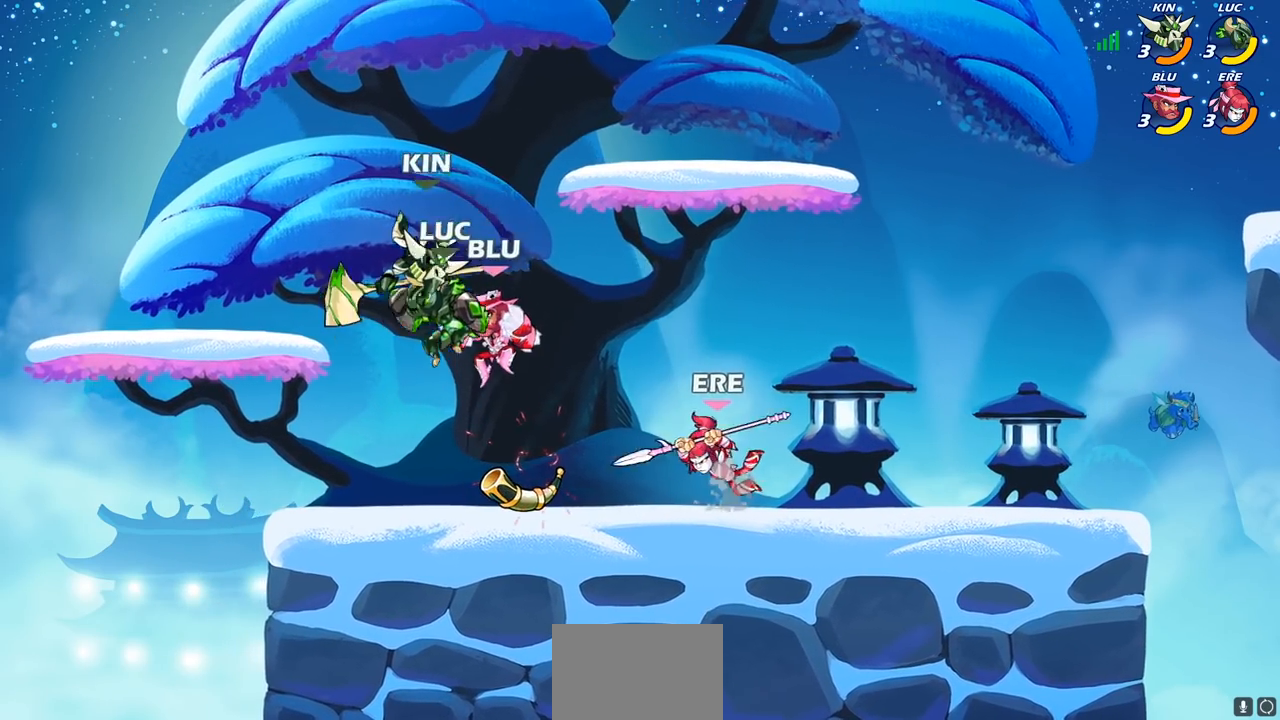
{"buttons": [], "left_stick": "center", "right_stick": "center", "events": [[117, "SQUARE", "down"], [117, "left_stick", "center"], [183, "SQUARE", "up"]]}
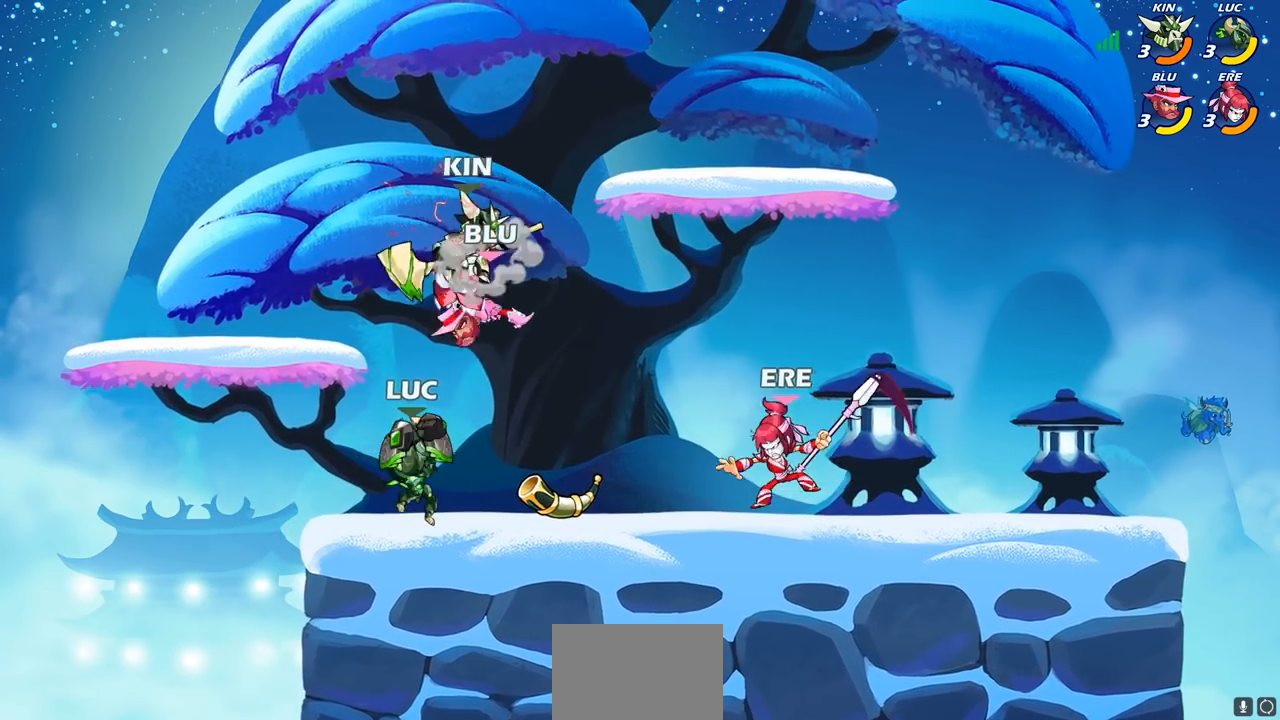
{"buttons": [], "left_stick": "center", "right_stick": "center", "events": [[200, "left_stick", "right"], [250, "SQUARE", "down"], [317, "left_stick", "center"], [333, "SQUARE", "up"]]}
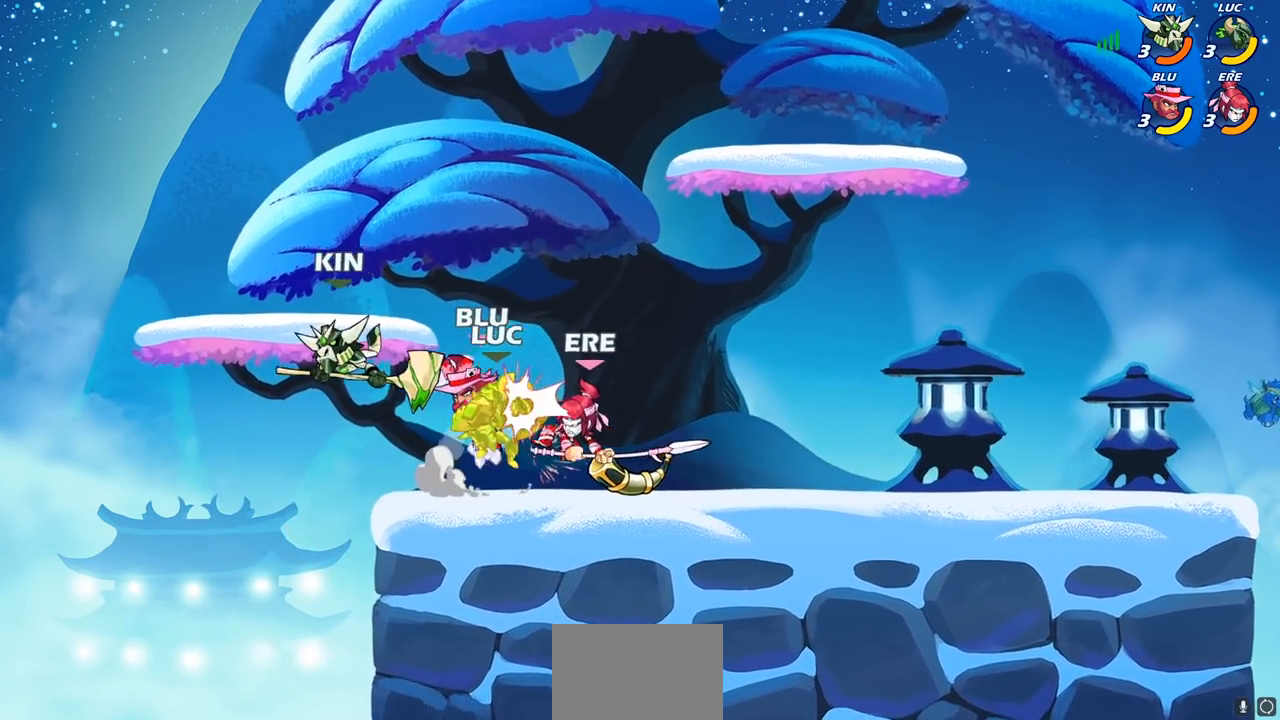
{"buttons": [], "left_stick": "right", "right_stick": "center", "events": [[233, "left_stick", "right"]]}
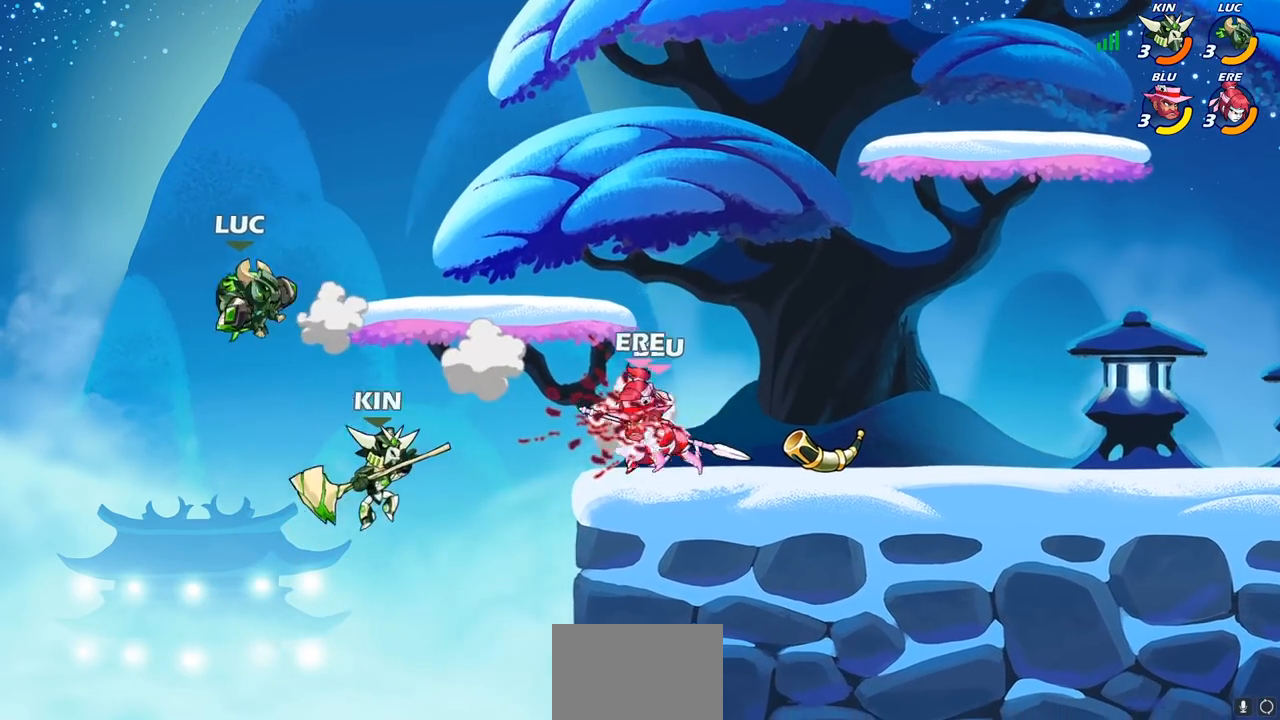
{"buttons": [], "left_stick": "right", "right_stick": "center", "events": [[17, "R2", "down"], [233, "R2", "up"], [267, "CROSS", "down"], [300, "left_stick", "up"], [417, "CROSS", "up"], [467, "left_stick", "right"]]}
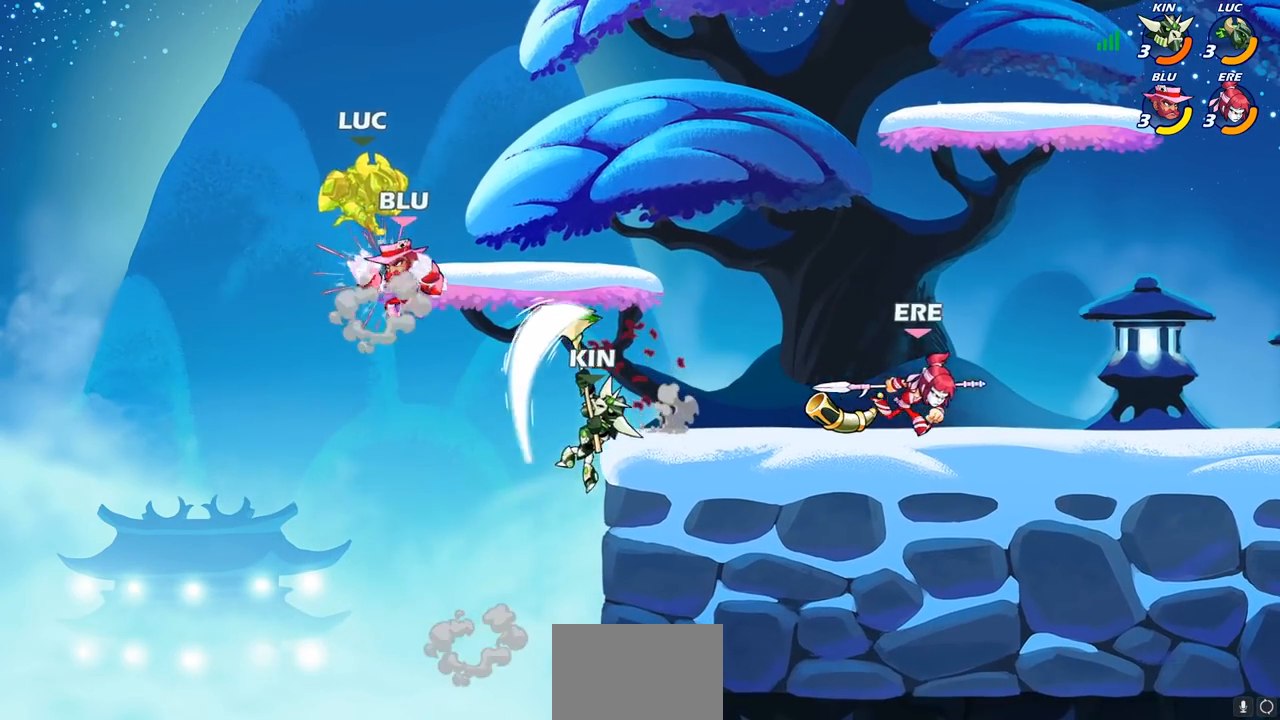
{"buttons": [], "left_stick": "center", "right_stick": "center", "events": [[17, "CIRCLE", "down"], [33, "left_stick", "down"], [100, "CIRCLE", "up"], [167, "left_stick", "up"], [183, "CIRCLE", "down"], [233, "left_stick", "center"], [317, "CIRCLE", "up"]]}
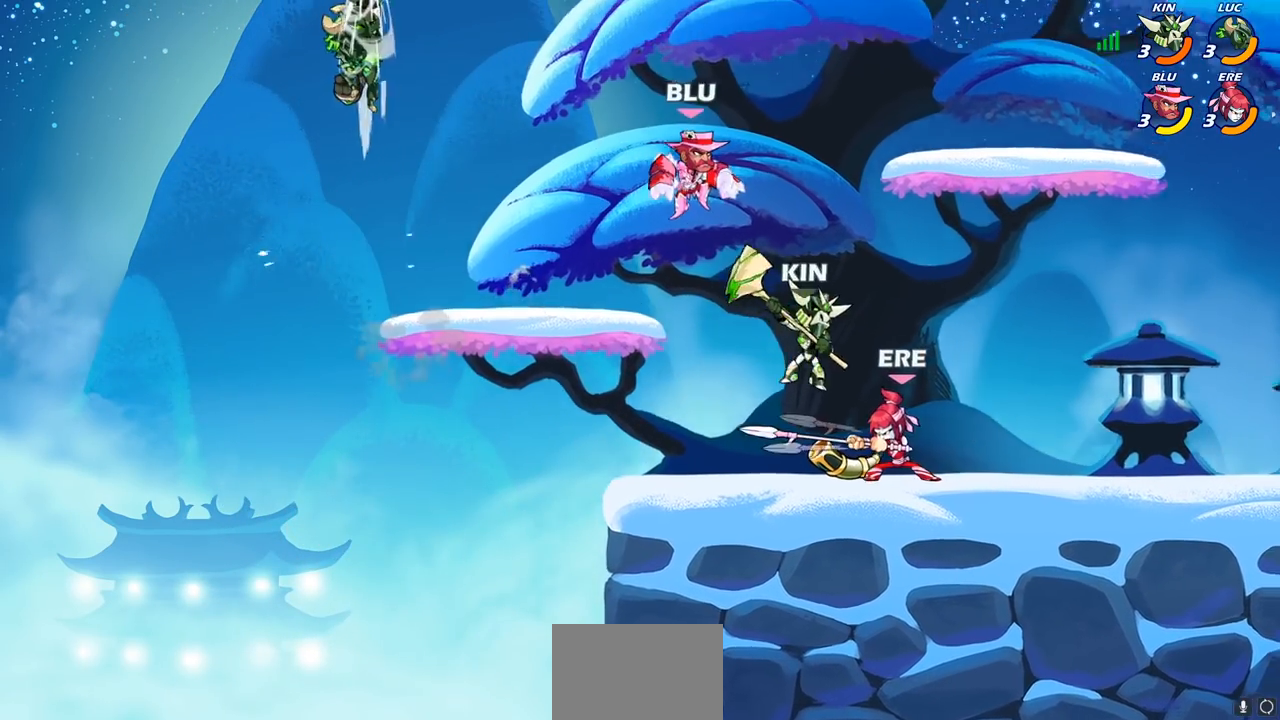
{"buttons": [], "left_stick": "down-right", "right_stick": "center", "events": [[17, "left_stick", "right"], [300, "left_stick", "down-right"]]}
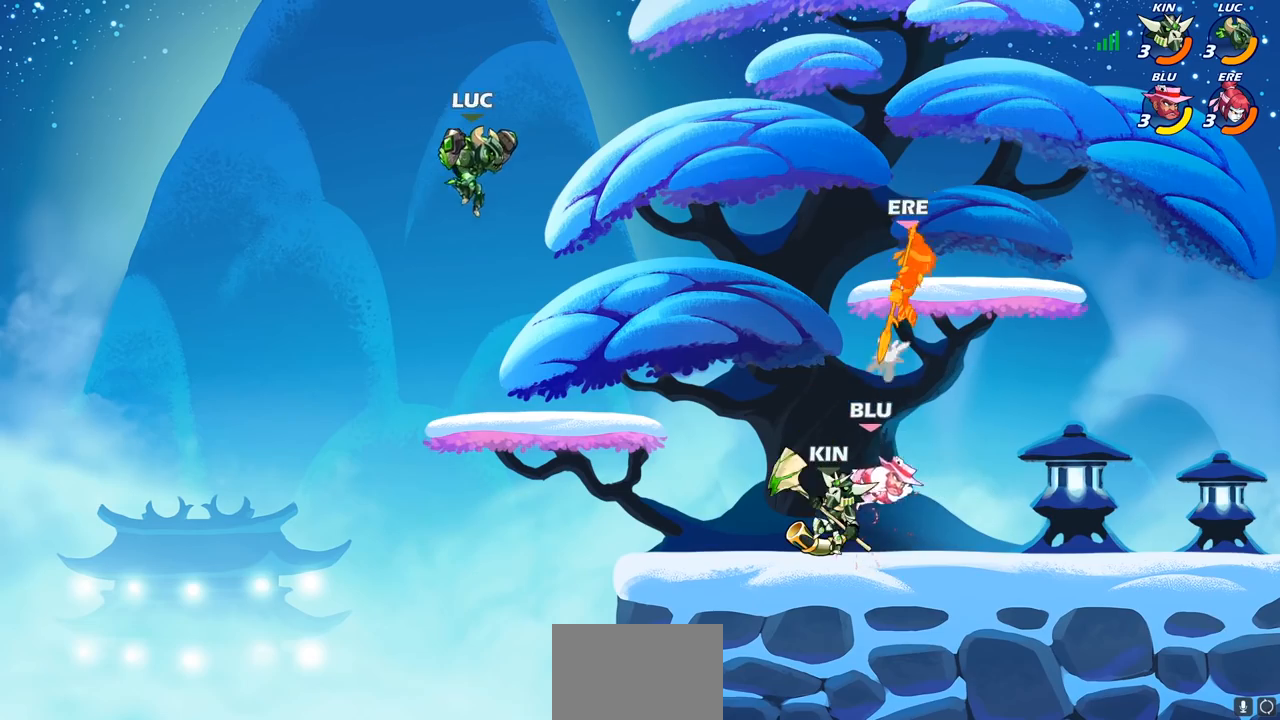
{"buttons": ["CIRCLE", "R2"], "left_stick": "down", "right_stick": "center", "events": [[133, "left_stick", "right"], [400, "R2", "down"], [400, "left_stick", "down"], [433, "CIRCLE", "down"]]}
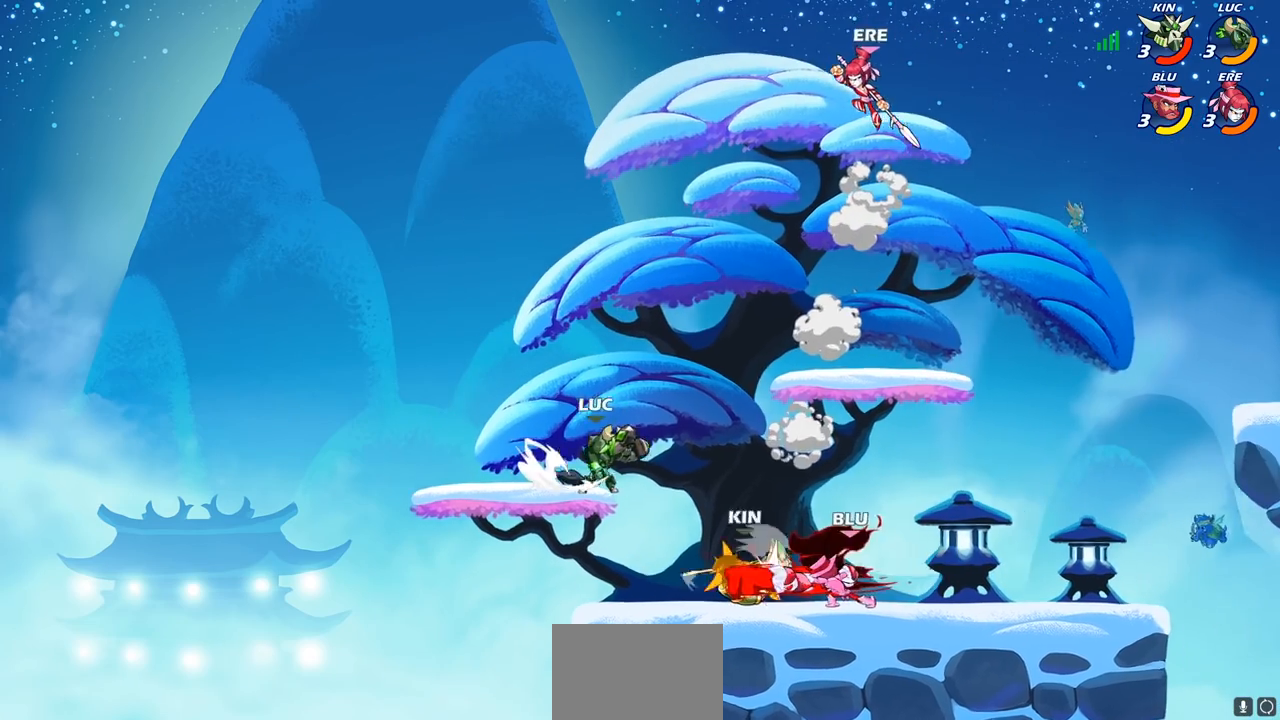
{"buttons": [], "left_stick": "center", "right_stick": "center", "events": [[50, "R2", "up"], [400, "CIRCLE", "up"], [450, "left_stick", "center"]]}
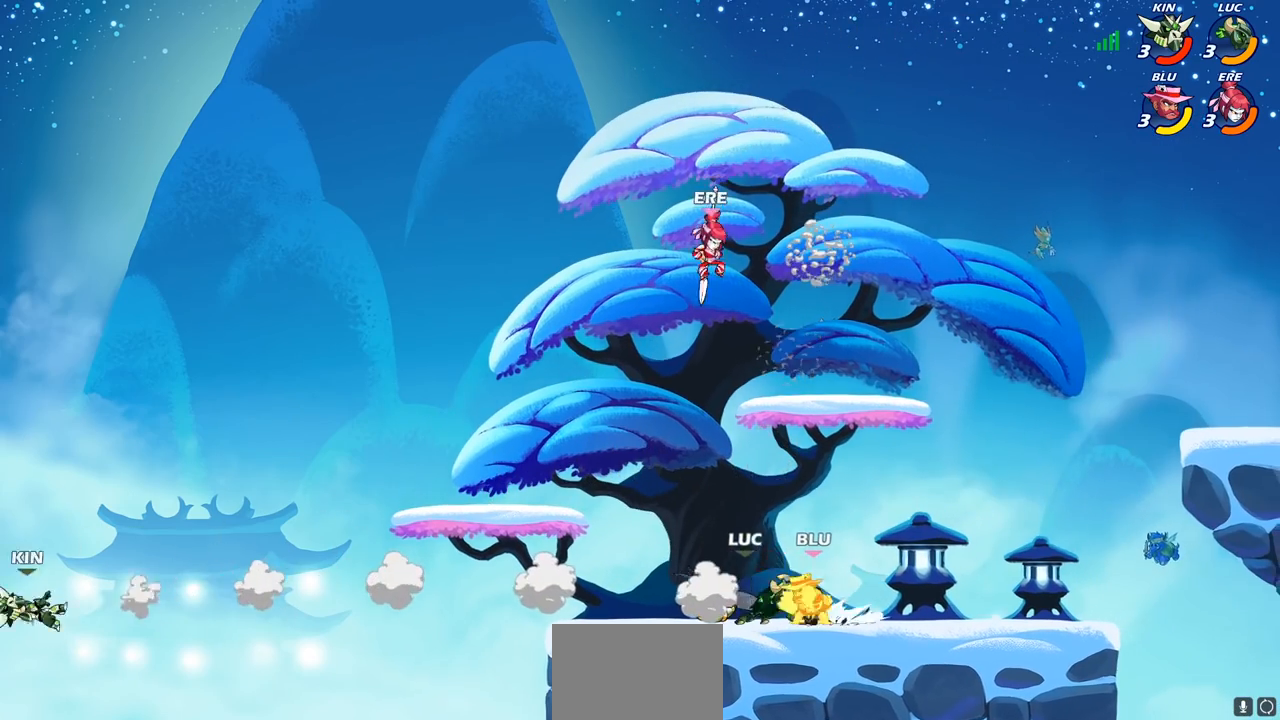
{"buttons": [], "left_stick": "right", "right_stick": "center", "events": [[417, "left_stick", "right"]]}
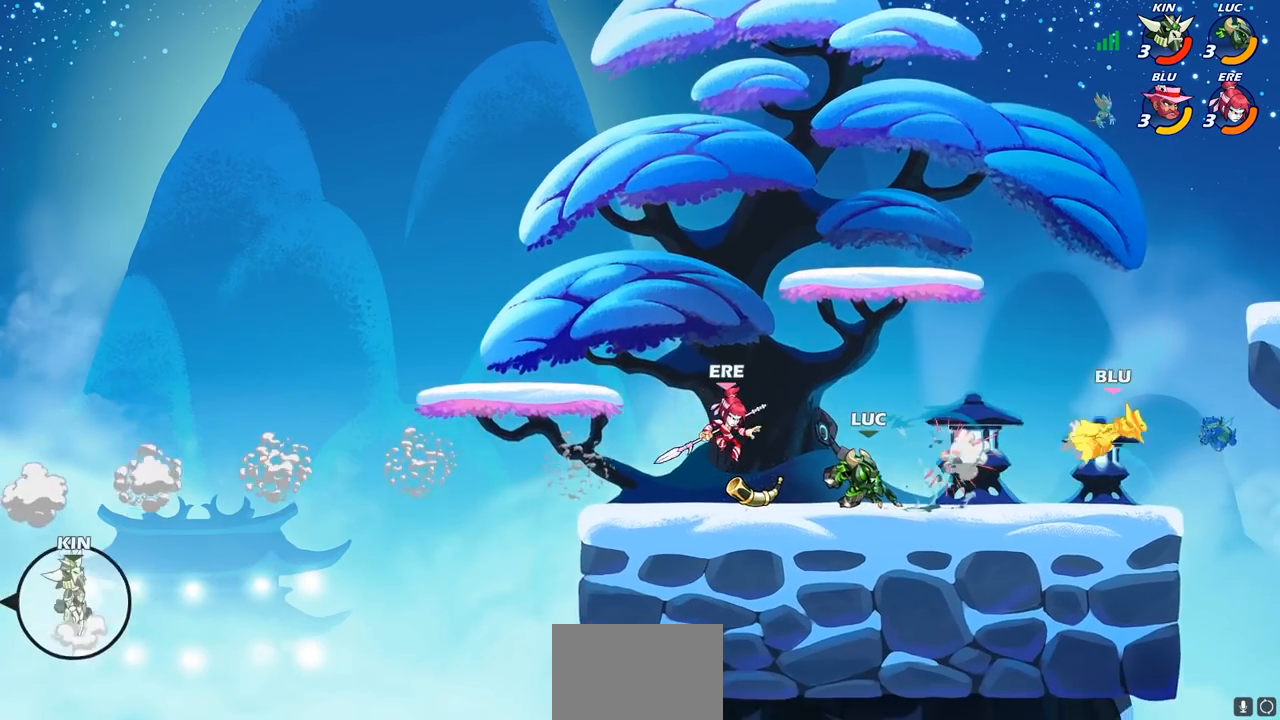
{"buttons": [], "left_stick": "up-right", "right_stick": "center", "events": [[150, "R2", "down"], [467, "left_stick", "up-right"], [483, "R2", "up"]]}
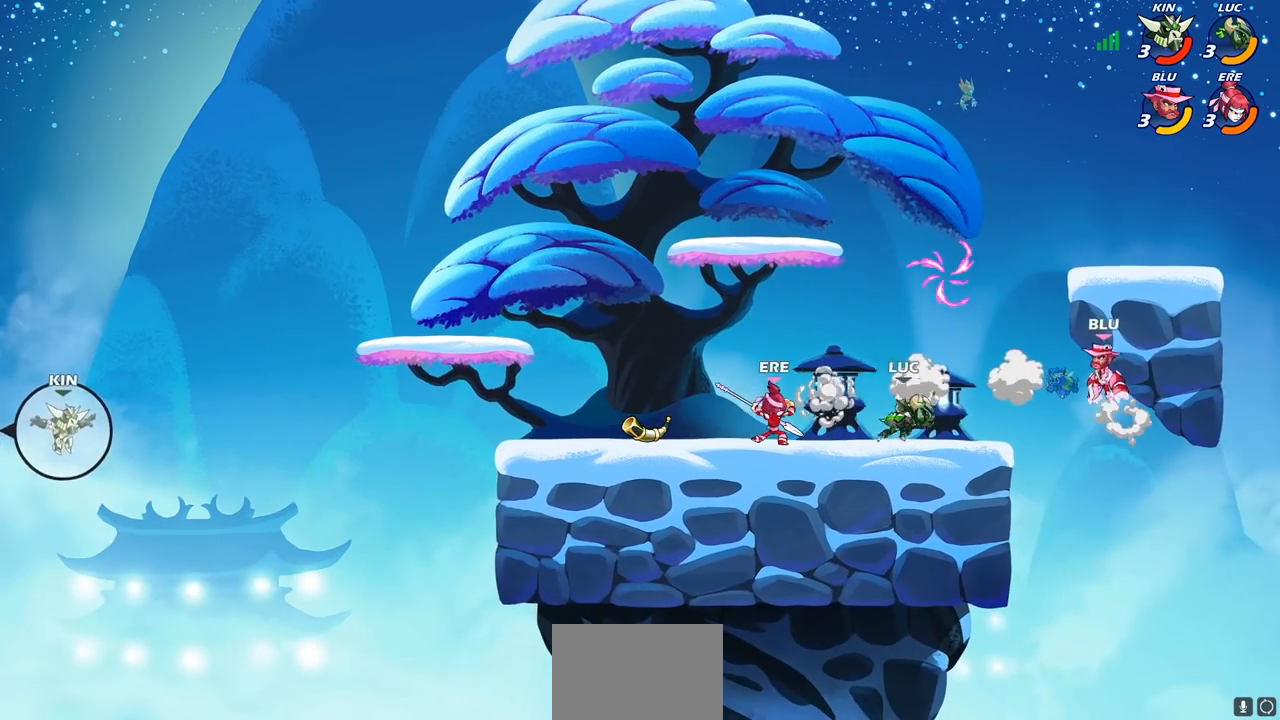
{"buttons": [], "left_stick": "left", "right_stick": "center", "events": [[17, "left_stick", "up-left"], [50, "CIRCLE", "down"], [117, "left_stick", "right"], [133, "CIRCLE", "up"], [167, "left_stick", "center"], [417, "left_stick", "left"]]}
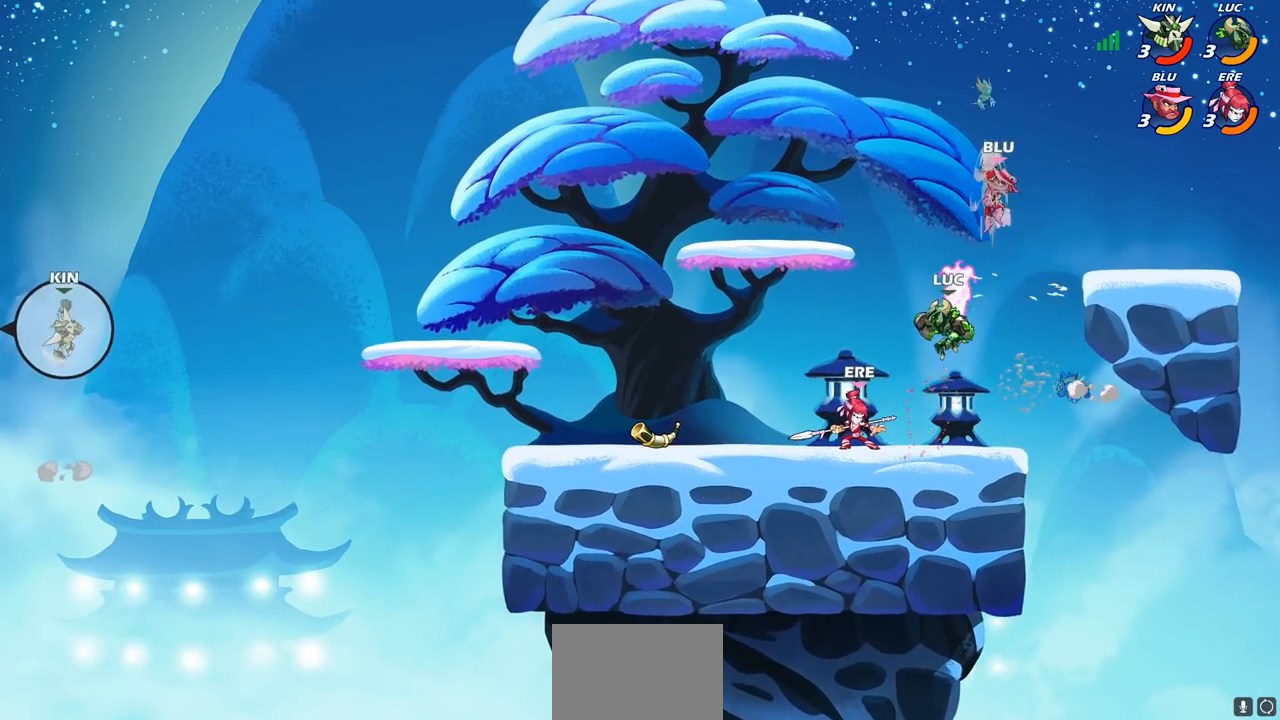
{"buttons": [], "left_stick": "right", "right_stick": "center", "events": [[17, "CIRCLE", "down"], [50, "left_stick", "center"], [100, "CIRCLE", "up"], [317, "left_stick", "right"]]}
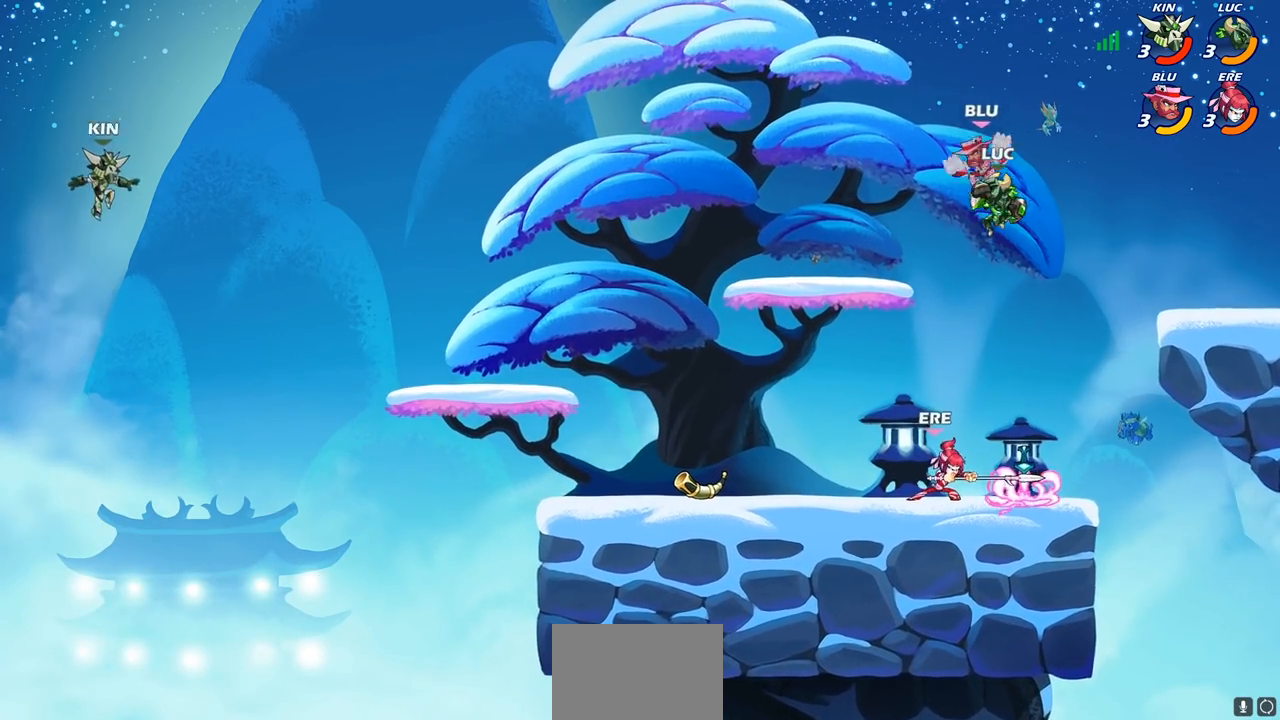
{"buttons": [], "left_stick": "left", "right_stick": "center", "events": [[167, "left_stick", "down-right"], [333, "left_stick", "down-left"], [450, "left_stick", "left"]]}
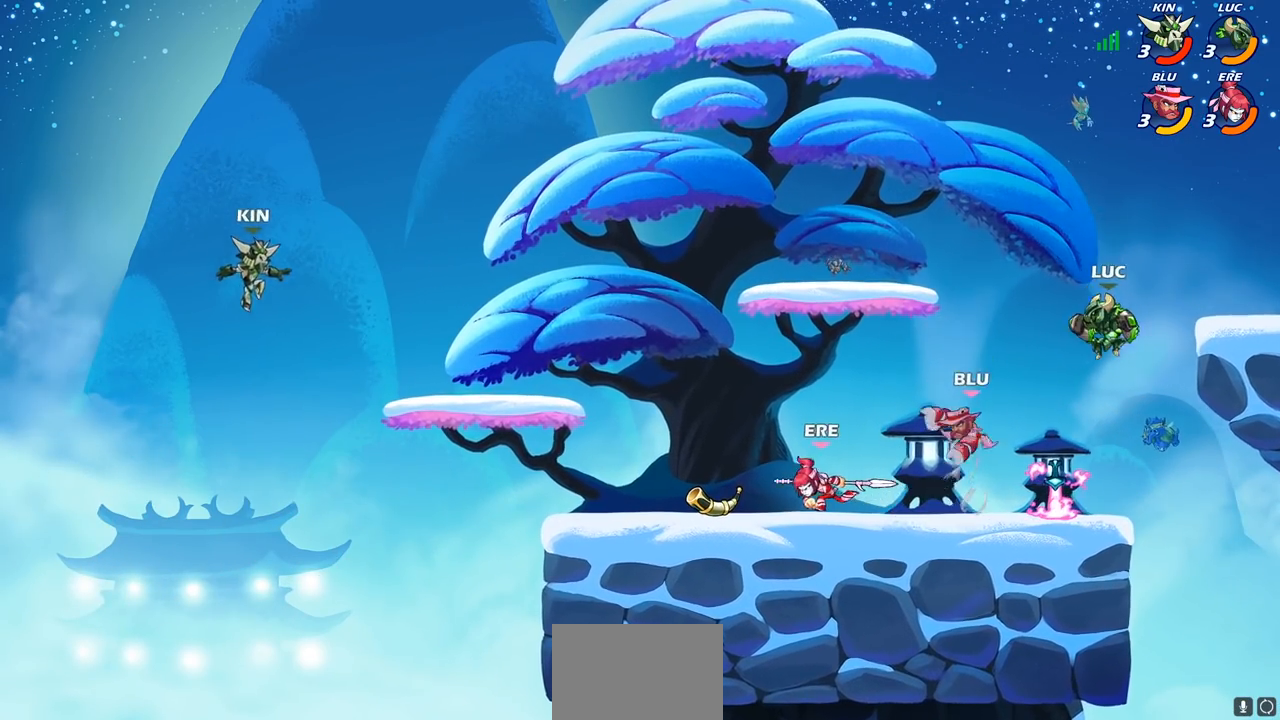
{"buttons": [], "left_stick": "center", "right_stick": "center", "events": [[67, "SQUARE", "down"], [167, "SQUARE", "up"], [383, "left_stick", "center"]]}
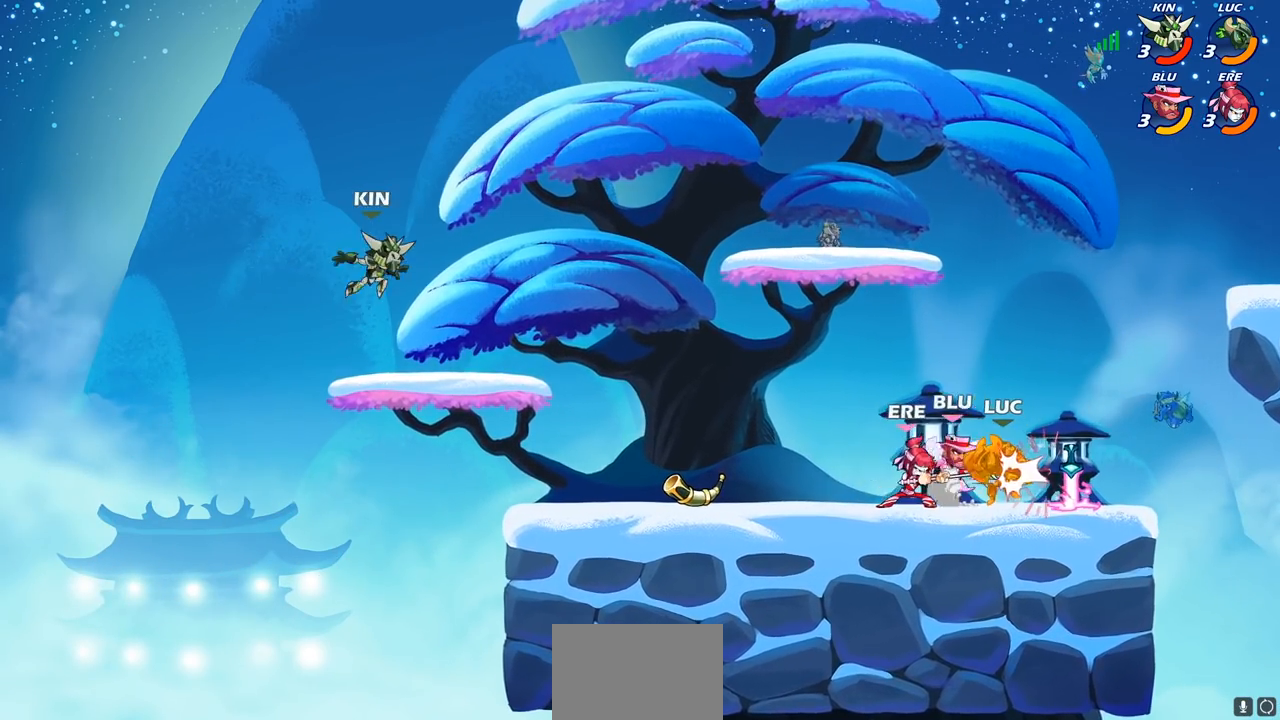
{"buttons": [], "left_stick": "up-right", "right_stick": "center", "events": [[133, "left_stick", "right"], [350, "left_stick", "up-right"]]}
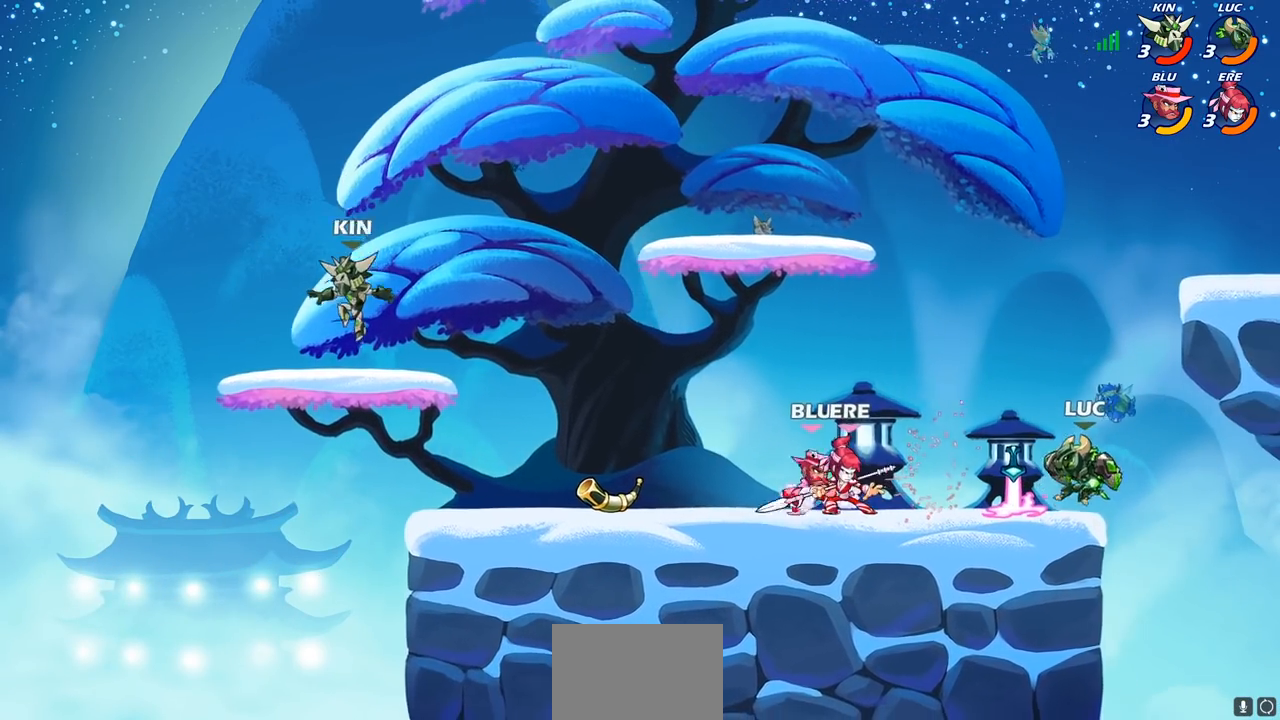
{"buttons": [], "left_stick": "up-right", "right_stick": "center", "events": [[17, "CROSS", "down"], [183, "CROSS", "up"]]}
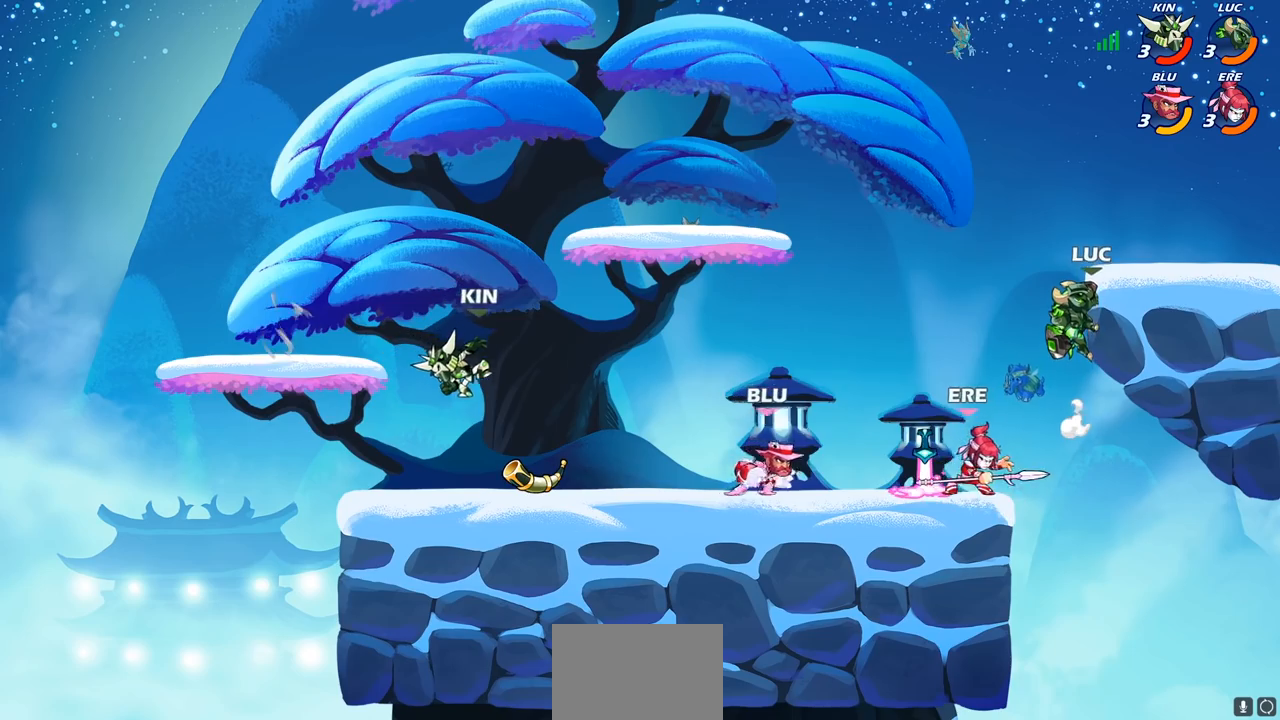
{"buttons": [], "left_stick": "up-right", "right_stick": "center", "events": []}
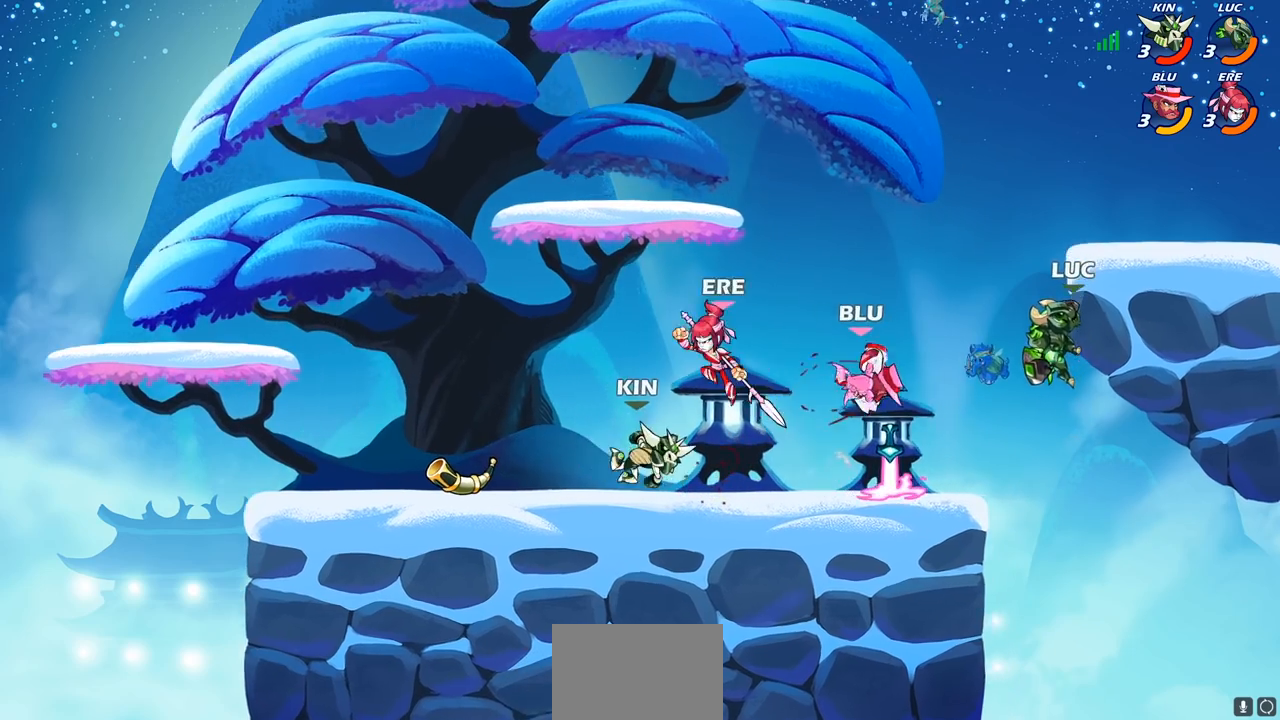
{"buttons": [], "left_stick": "left", "right_stick": "center", "events": [[83, "left_stick", "left"], [233, "R2", "down"], [267, "CIRCLE", "down"], [333, "CIRCLE", "up"], [350, "R2", "up"]]}
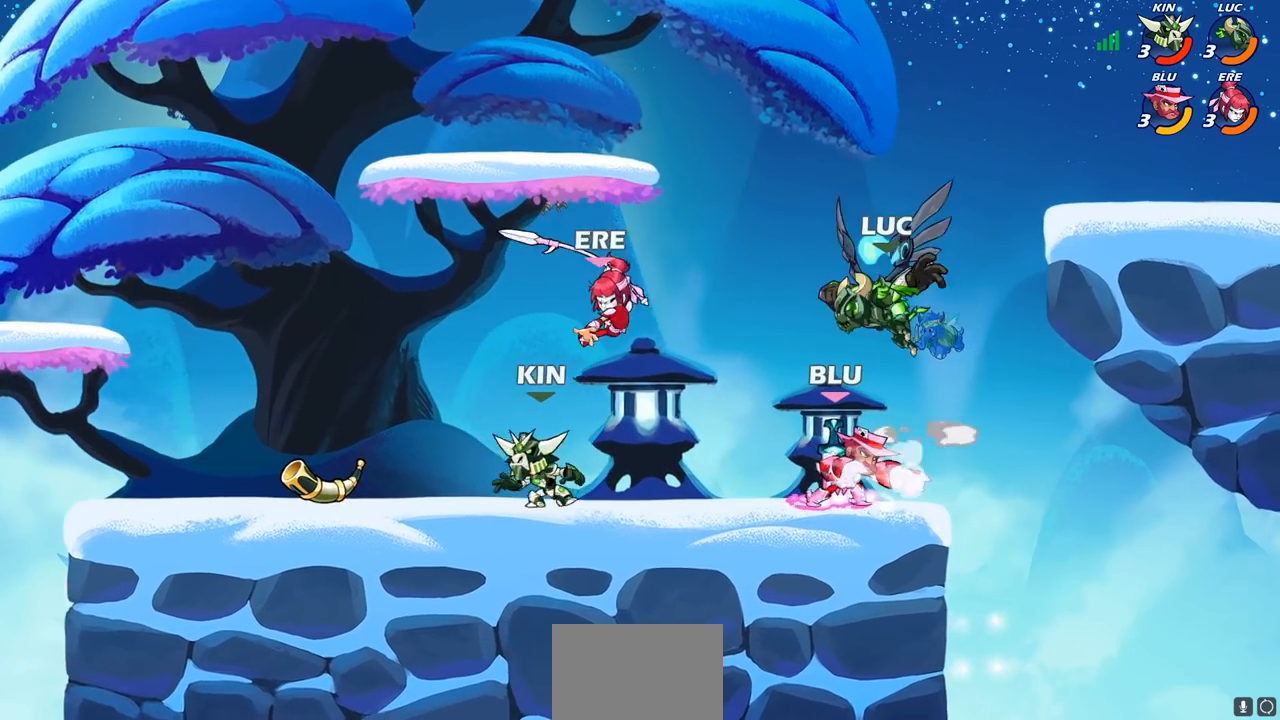
{"buttons": [], "left_stick": "center", "right_stick": "center", "events": [[33, "left_stick", "center"]]}
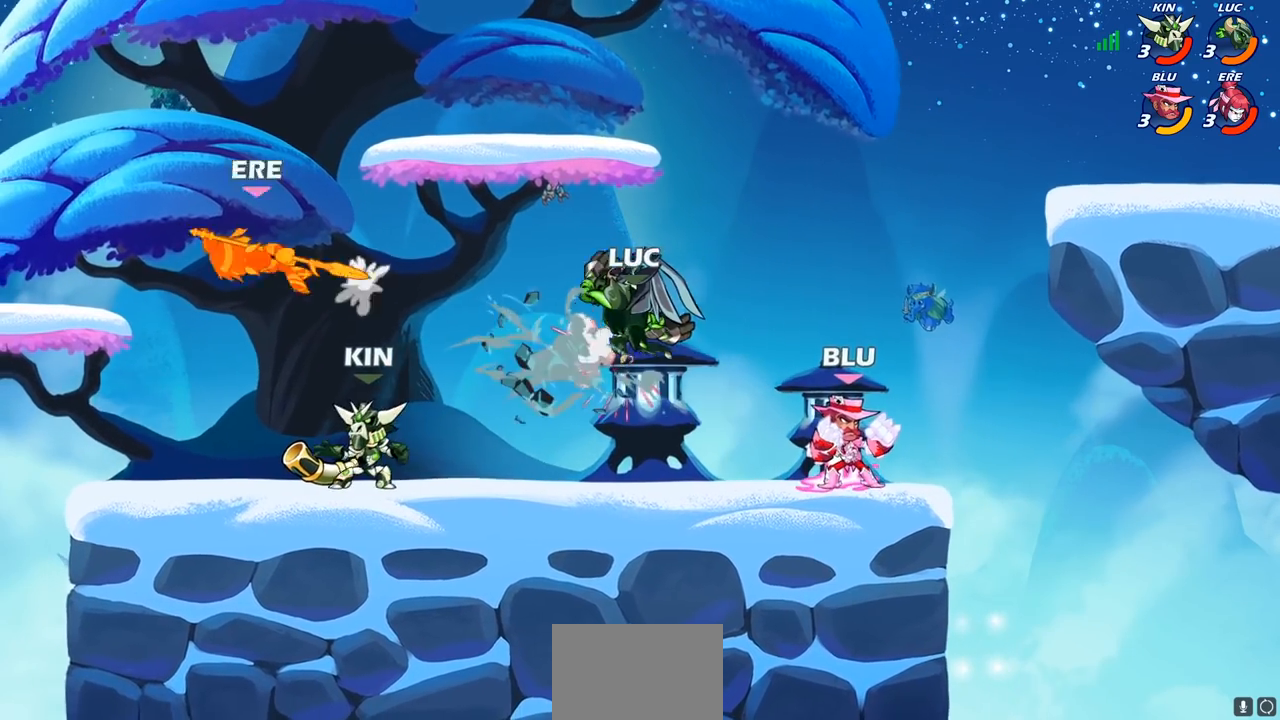
{"buttons": [], "left_stick": "down-left", "right_stick": "center", "events": [[100, "left_stick", "left"], [233, "CROSS", "down"], [267, "left_stick", "up-left"], [400, "CROSS", "up"], [500, "left_stick", "down-left"]]}